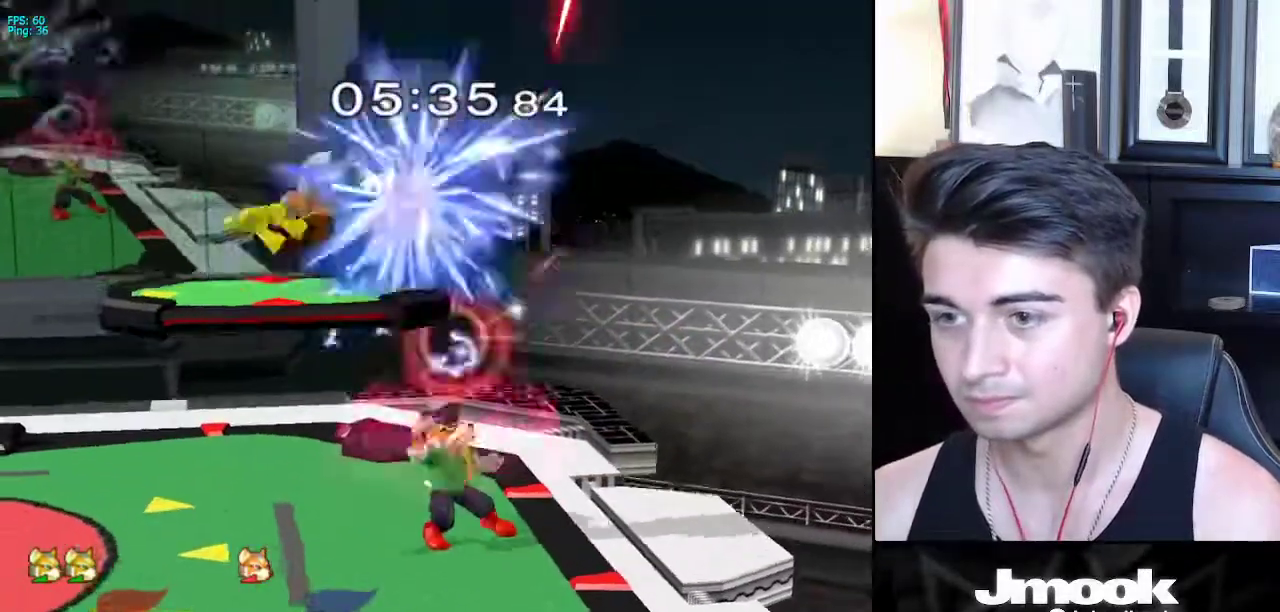
Gameplay with a controller (Nintendo layout); each line is a JSON object with the inputs held at the frame after it. "events" lists button and stick changes between this image and that frame as [ms after this image, input, new state], when the widget could be followed in between. Not read: L3 R3 START.
{"buttons": [], "left_stick": "center", "right_stick": "center", "events": [[133, "X", "down"], [133, "left_stick", "down-left"], [183, "R1", "down"], [217, "X", "up"], [300, "left_stick", "center"], [317, "R1", "up"]]}
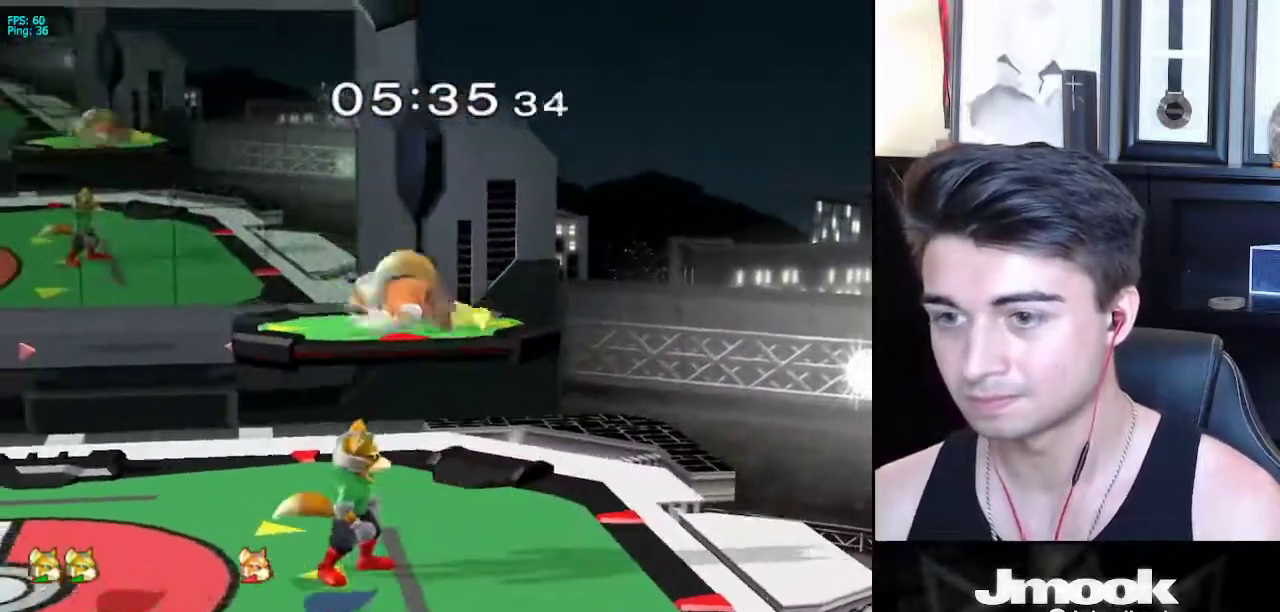
{"buttons": ["X"], "left_stick": "left", "right_stick": "up", "events": [[300, "left_stick", "right"], [333, "X", "down"], [383, "right_stick", "up"], [500, "left_stick", "left"]]}
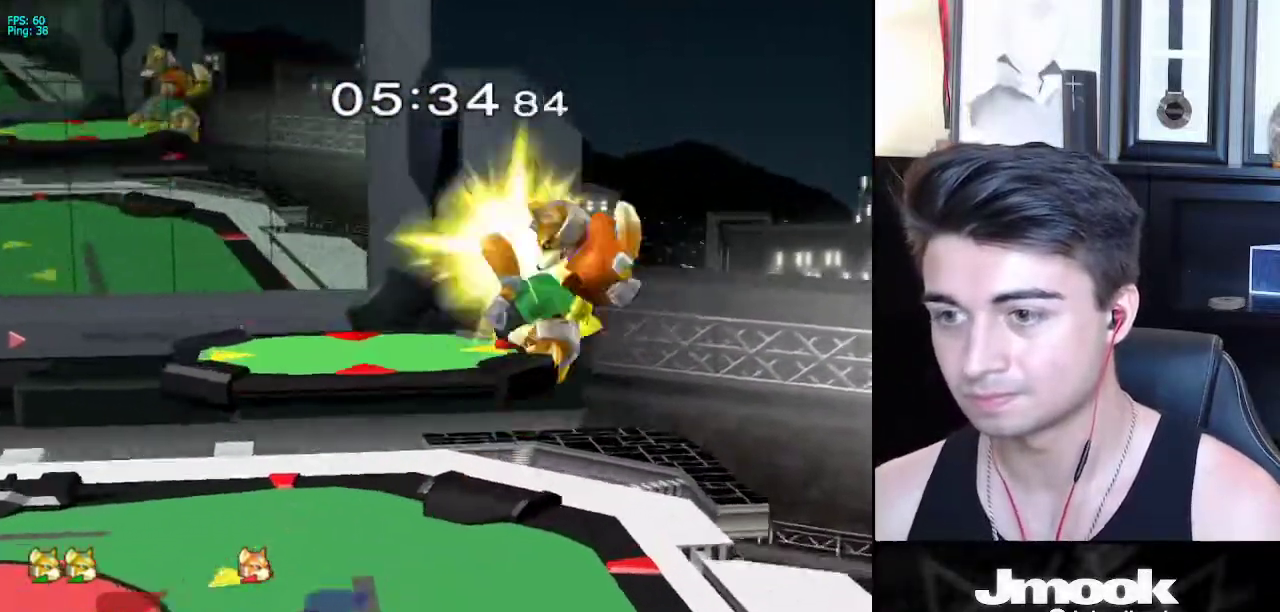
{"buttons": [], "left_stick": "center", "right_stick": "center", "events": [[117, "right_stick", "center"], [217, "X", "up"], [283, "left_stick", "down-left"], [417, "left_stick", "center"]]}
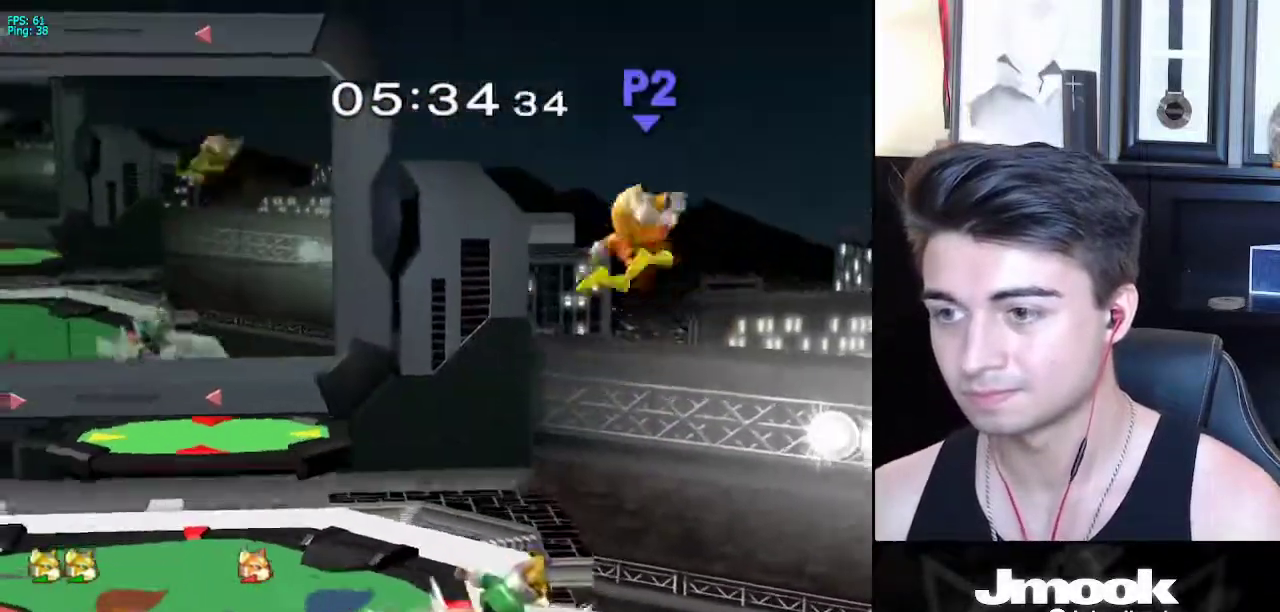
{"buttons": ["X"], "left_stick": "left", "right_stick": "left", "events": [[50, "left_stick", "right"], [100, "X", "down"], [200, "right_stick", "left"], [500, "left_stick", "left"]]}
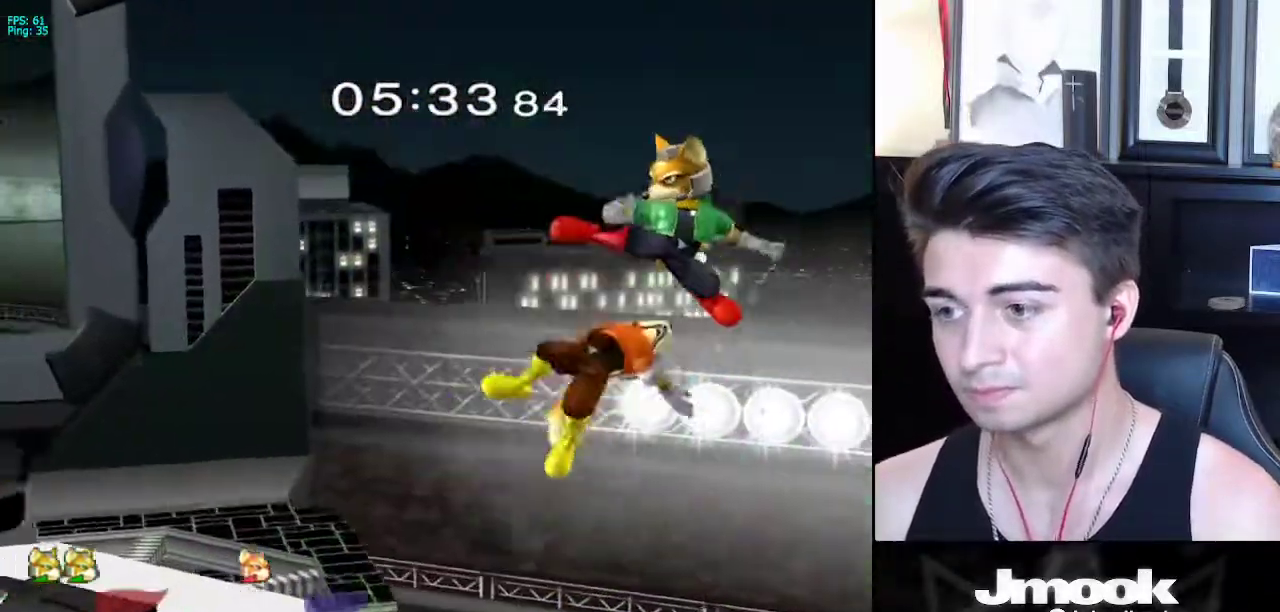
{"buttons": ["B"], "left_stick": "down", "right_stick": "center", "events": [[67, "X", "up"], [100, "right_stick", "center"], [450, "left_stick", "down"], [467, "B", "down"]]}
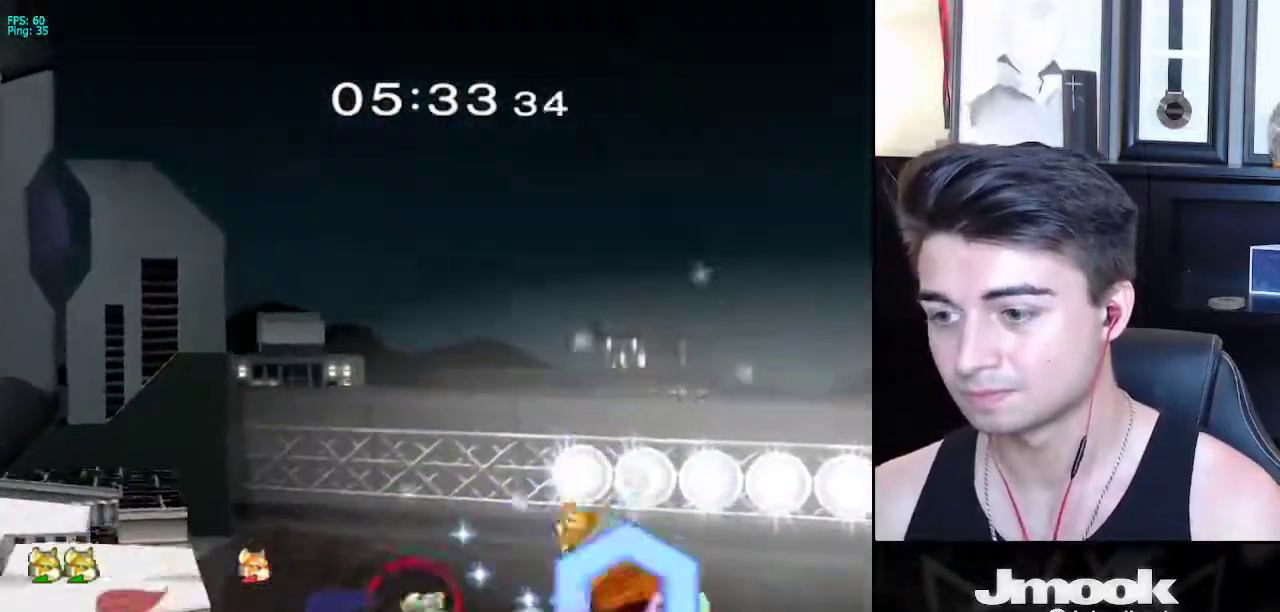
{"buttons": [], "left_stick": "right", "right_stick": "center", "events": [[50, "left_stick", "left"], [67, "B", "up"], [117, "left_stick", "up"], [150, "X", "down"], [217, "X", "up"], [233, "R1", "down"], [233, "left_stick", "up-right"], [333, "R1", "up"], [500, "left_stick", "right"]]}
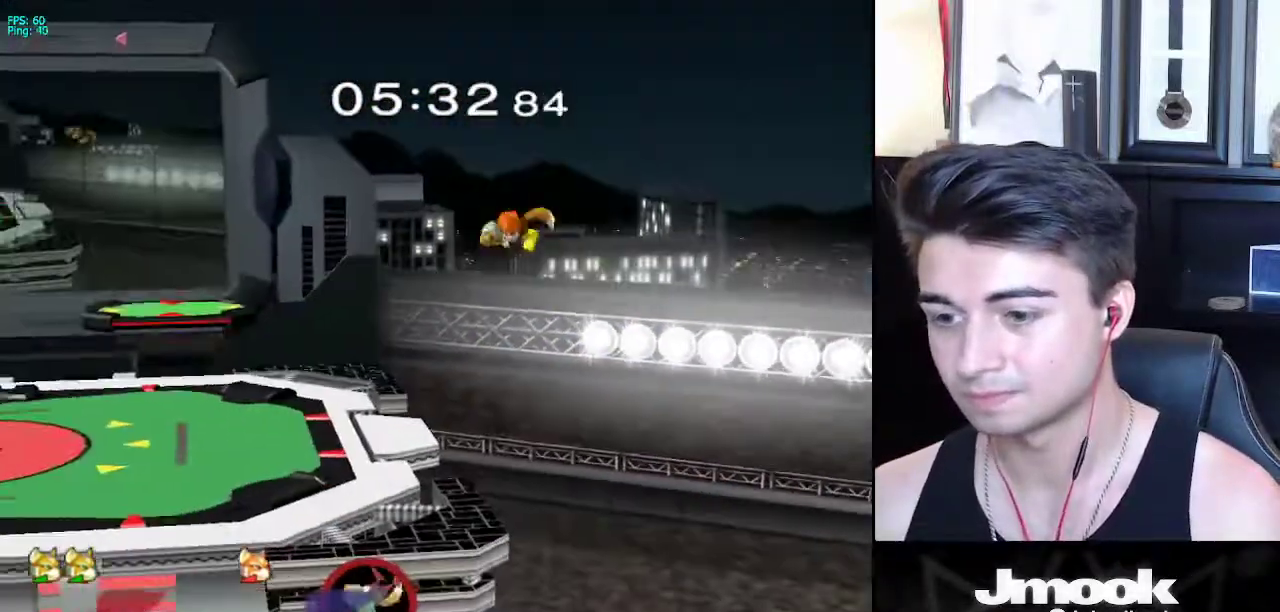
{"buttons": [], "left_stick": "center", "right_stick": "center", "events": [[83, "X", "down"], [183, "X", "up"], [450, "left_stick", "center"]]}
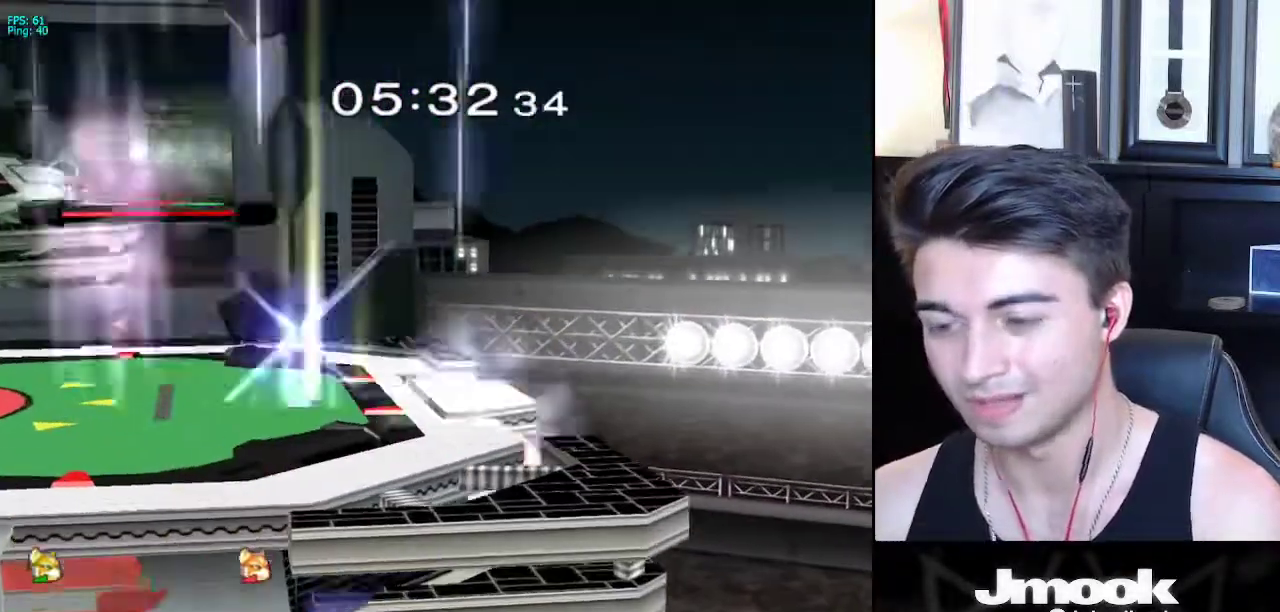
{"buttons": [], "left_stick": "right", "right_stick": "center", "events": [[367, "left_stick", "up-right"], [467, "left_stick", "right"]]}
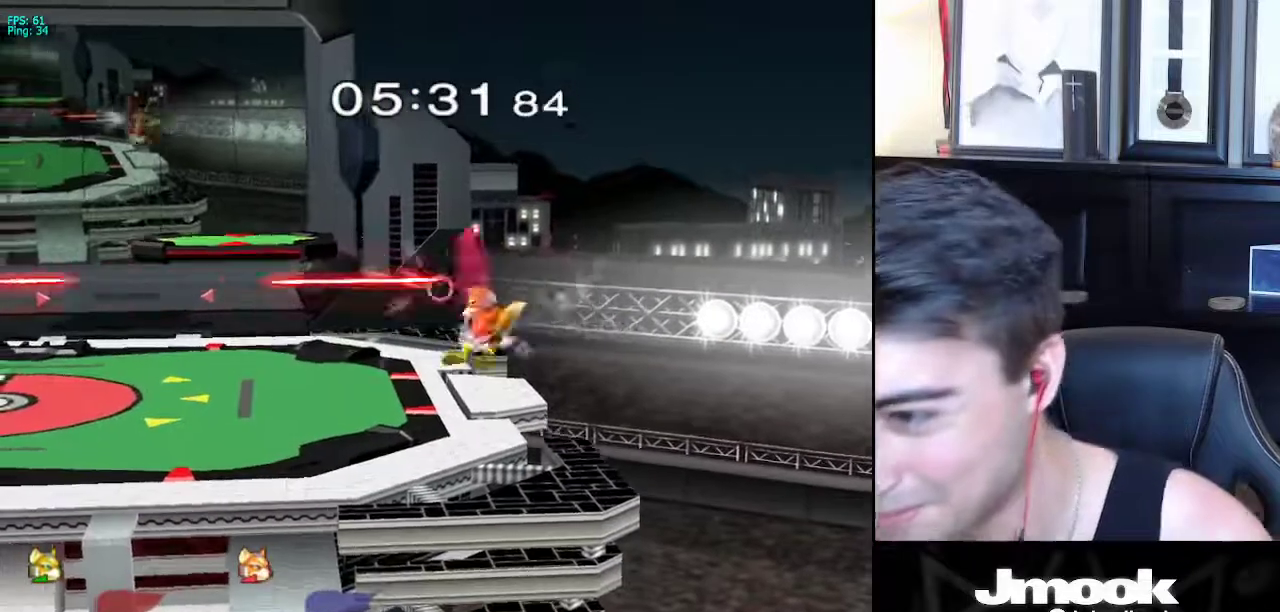
{"buttons": [], "left_stick": "center", "right_stick": "center", "events": [[483, "left_stick", "center"]]}
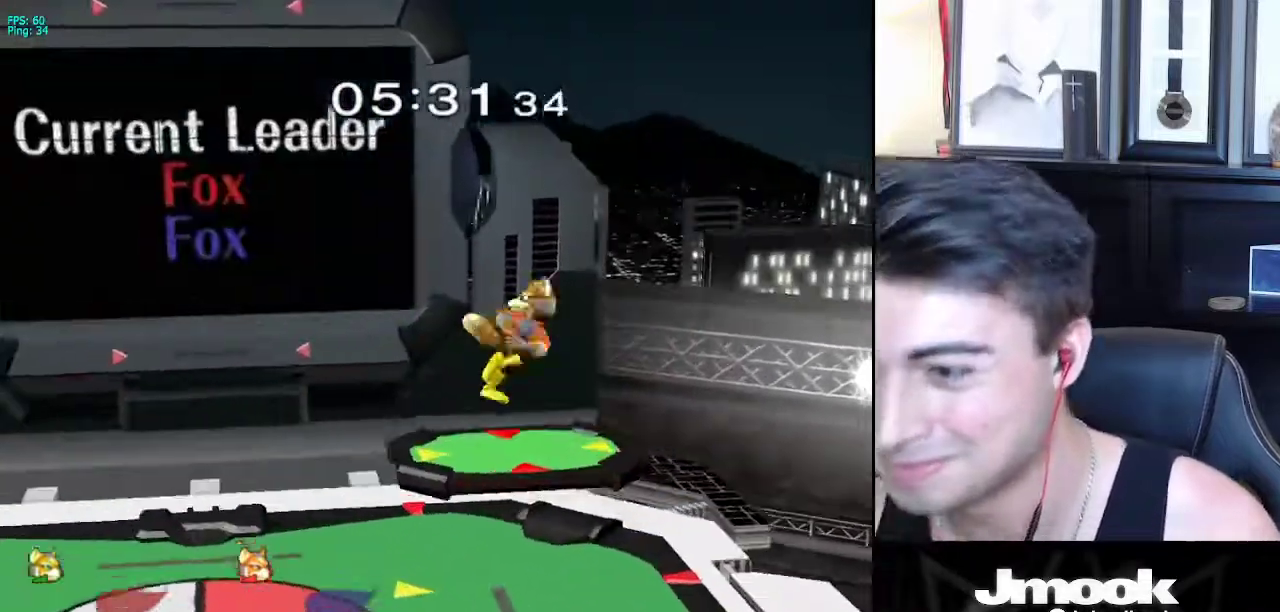
{"buttons": [], "left_stick": "right", "right_stick": "center", "events": [[100, "left_stick", "right"]]}
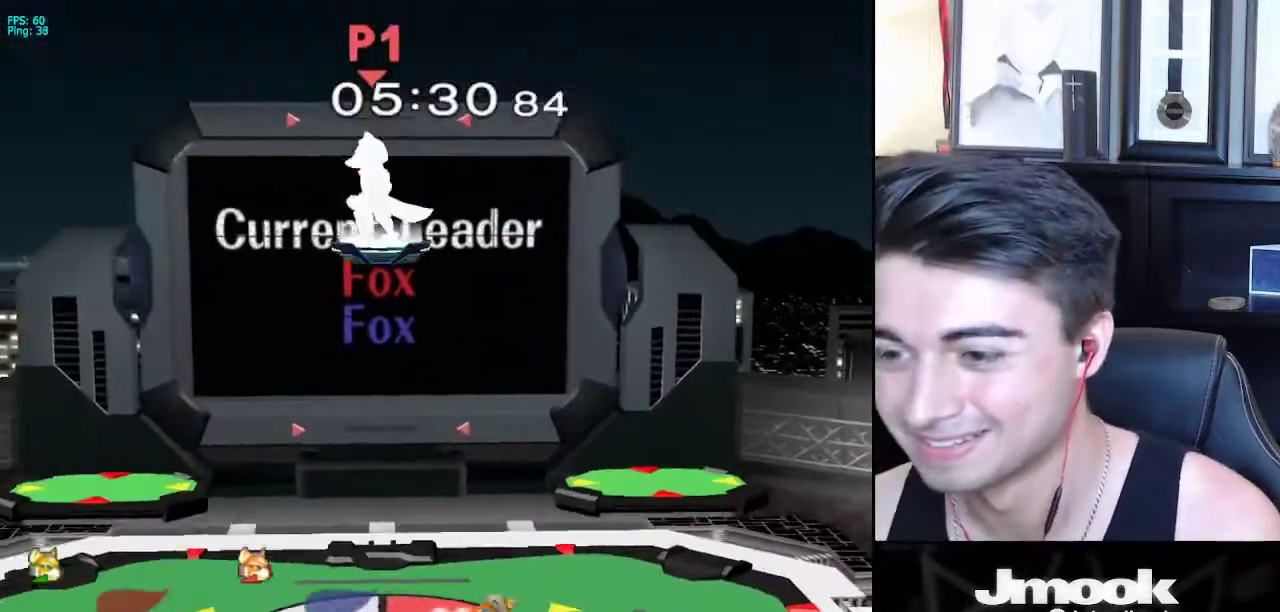
{"buttons": [], "left_stick": "right", "right_stick": "center", "events": [[167, "left_stick", "down"], [350, "left_stick", "center"], [500, "left_stick", "right"]]}
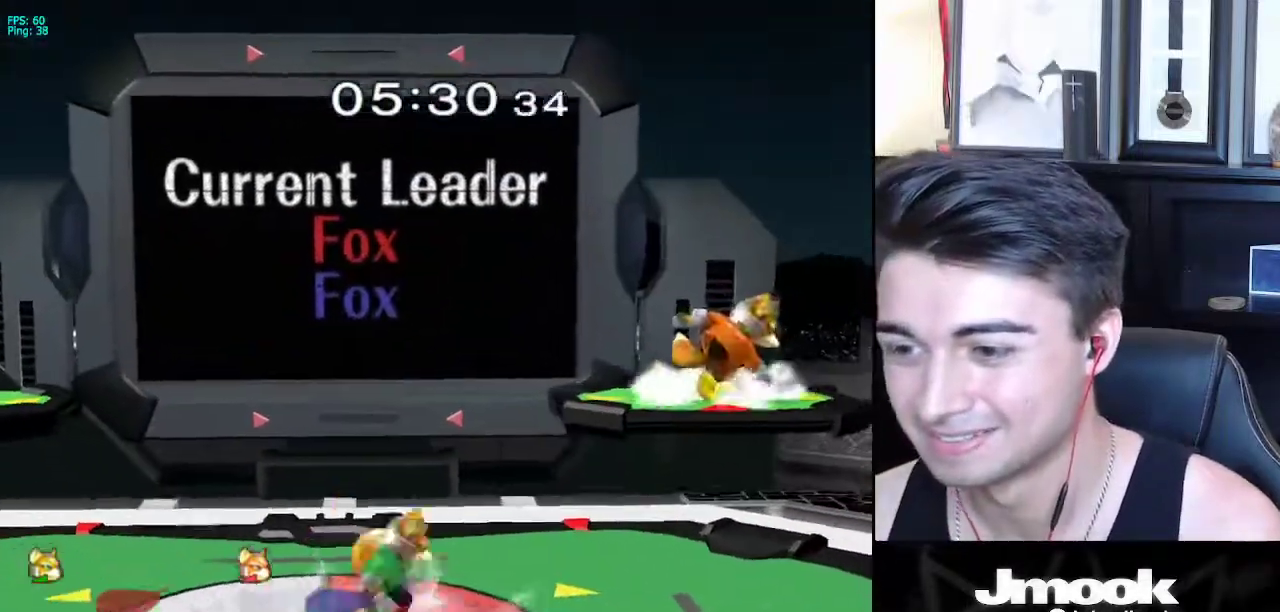
{"buttons": ["L1"], "left_stick": "down", "right_stick": "center", "events": [[33, "X", "down"], [67, "X", "up"], [100, "Z", "down"], [100, "left_stick", "up"], [167, "Z", "up"], [267, "left_stick", "center"], [383, "left_stick", "down"], [433, "L1", "down"]]}
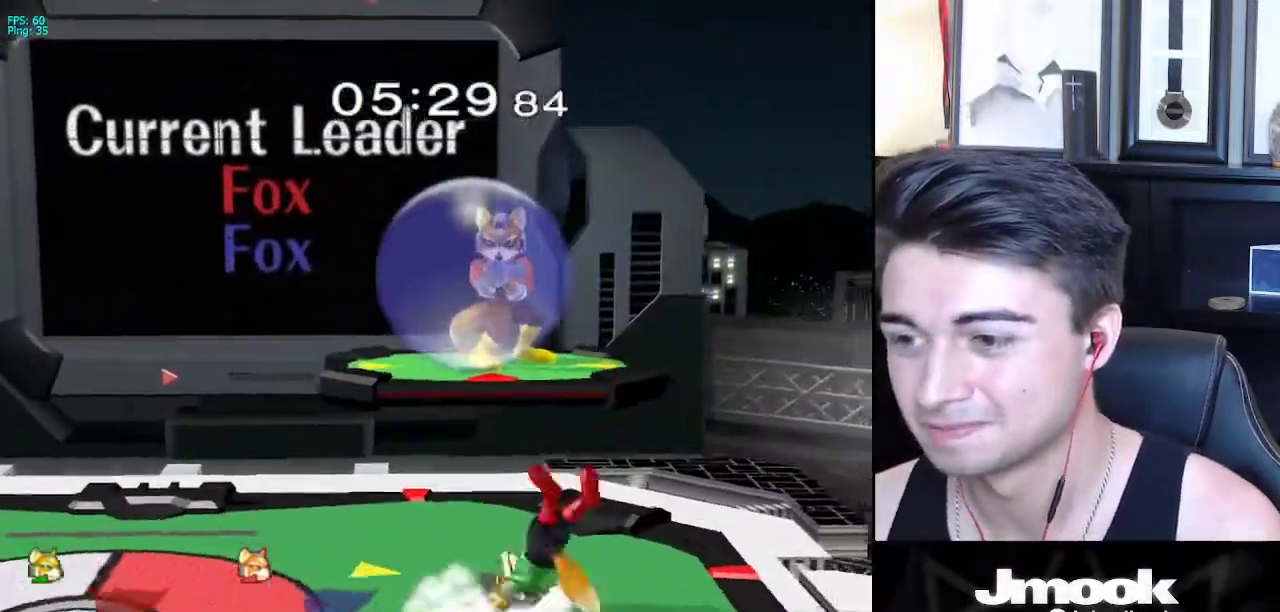
{"buttons": ["X"], "left_stick": "left", "right_stick": "center", "events": [[50, "left_stick", "center"], [67, "L1", "up"], [167, "left_stick", "left"], [250, "left_stick", "right"], [333, "left_stick", "left"], [483, "X", "down"]]}
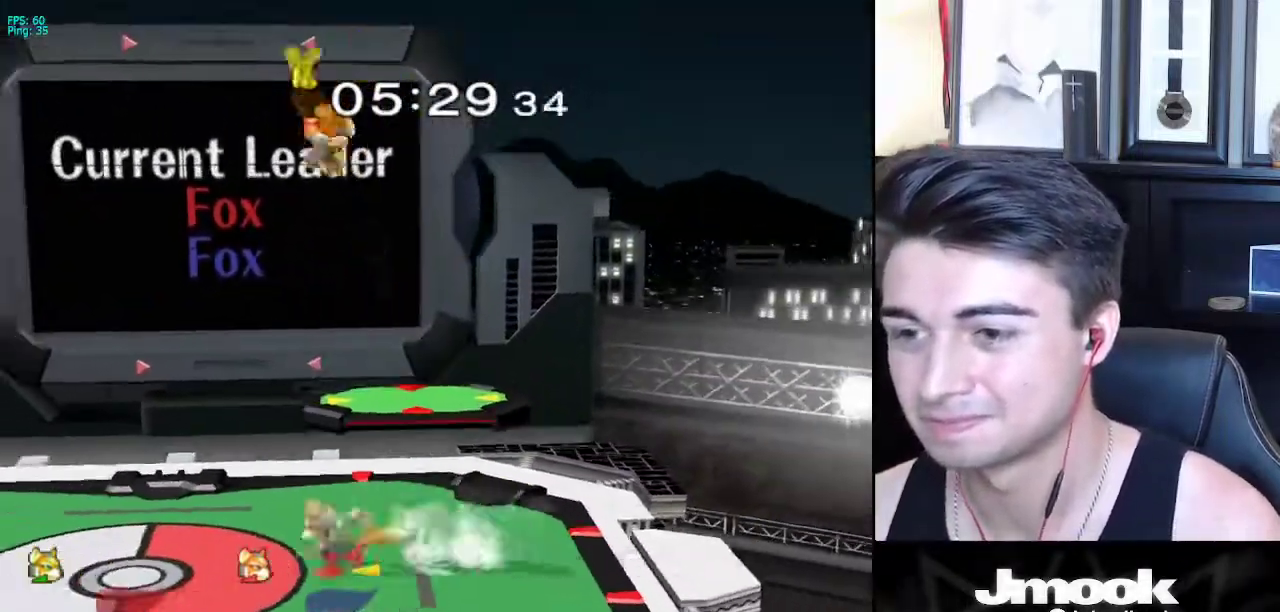
{"buttons": ["X"], "left_stick": "up-right", "right_stick": "center", "events": [[50, "X", "up"], [117, "left_stick", "right"], [183, "X", "down"], [217, "A", "down"], [433, "left_stick", "up-right"], [483, "A", "up"]]}
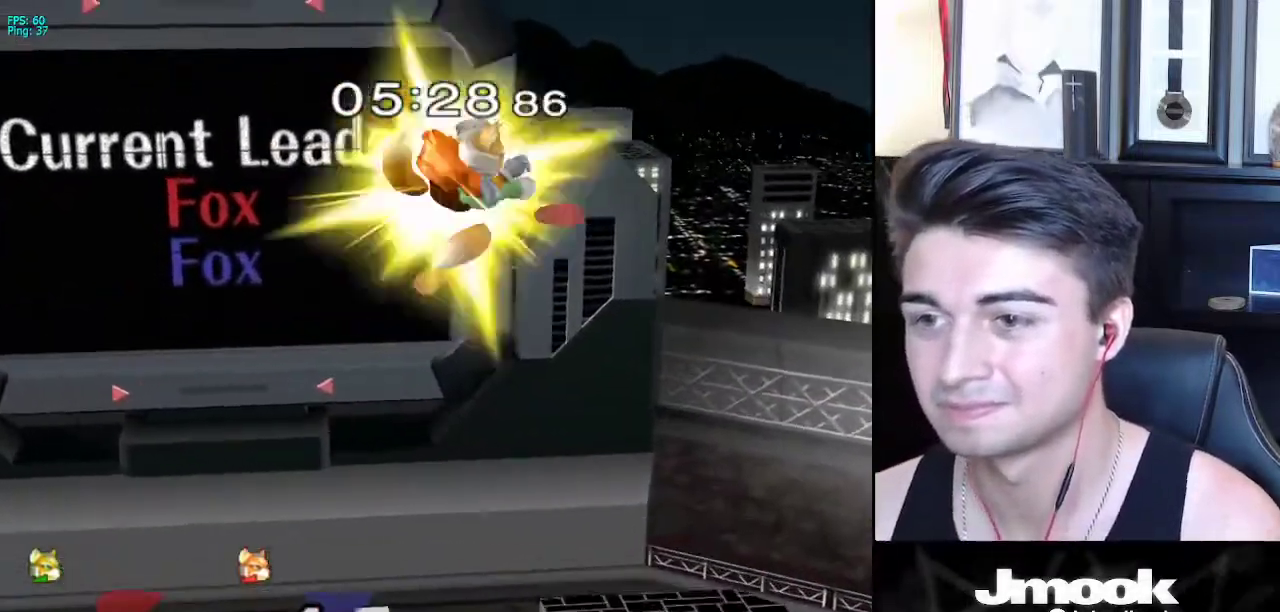
{"buttons": [], "left_stick": "left", "right_stick": "center", "events": [[67, "X", "up"], [83, "left_stick", "down-right"], [267, "left_stick", "center"], [417, "left_stick", "left"], [433, "X", "down"], [467, "X", "up"]]}
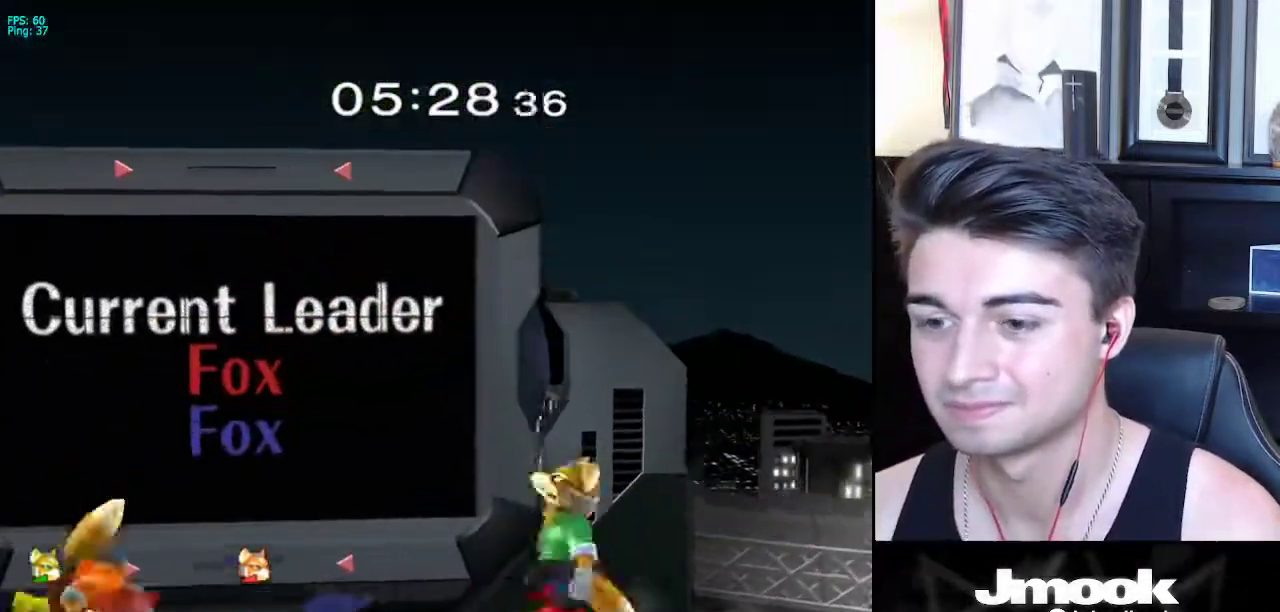
{"buttons": [], "left_stick": "left", "right_stick": "center", "events": [[17, "left_stick", "center"], [183, "left_stick", "down"], [333, "X", "down"], [417, "X", "up"], [433, "left_stick", "left"]]}
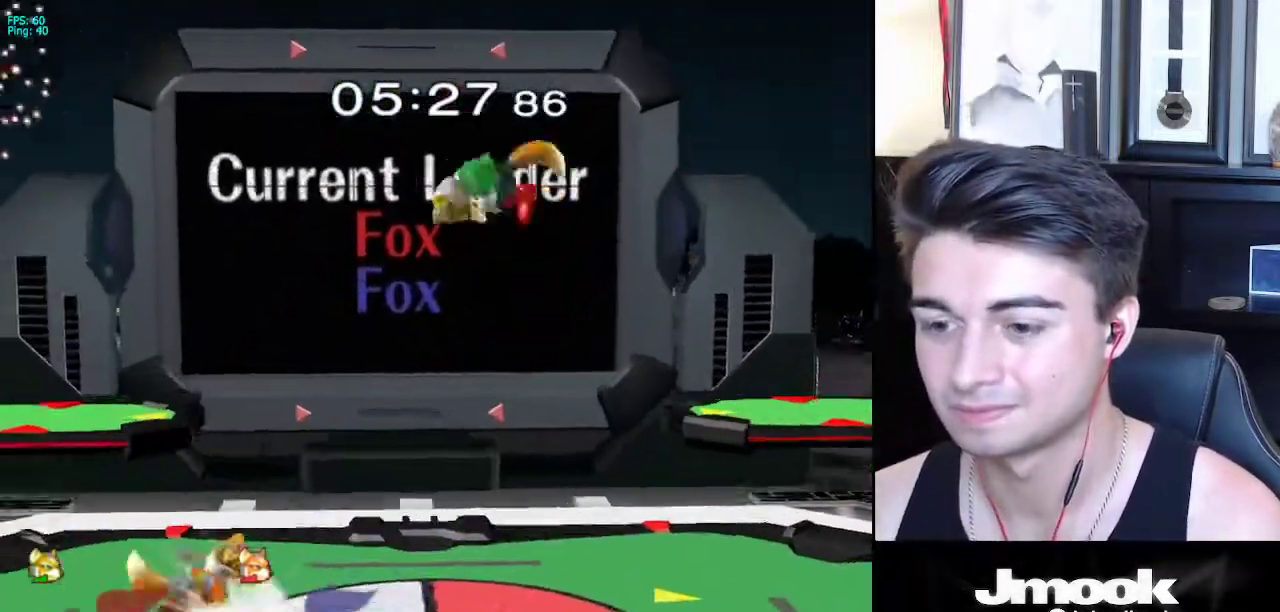
{"buttons": ["L1"], "left_stick": "left", "right_stick": "center", "events": [[233, "right_stick", "up"], [250, "left_stick", "down"], [333, "left_stick", "left"], [367, "right_stick", "center"], [433, "L1", "down"]]}
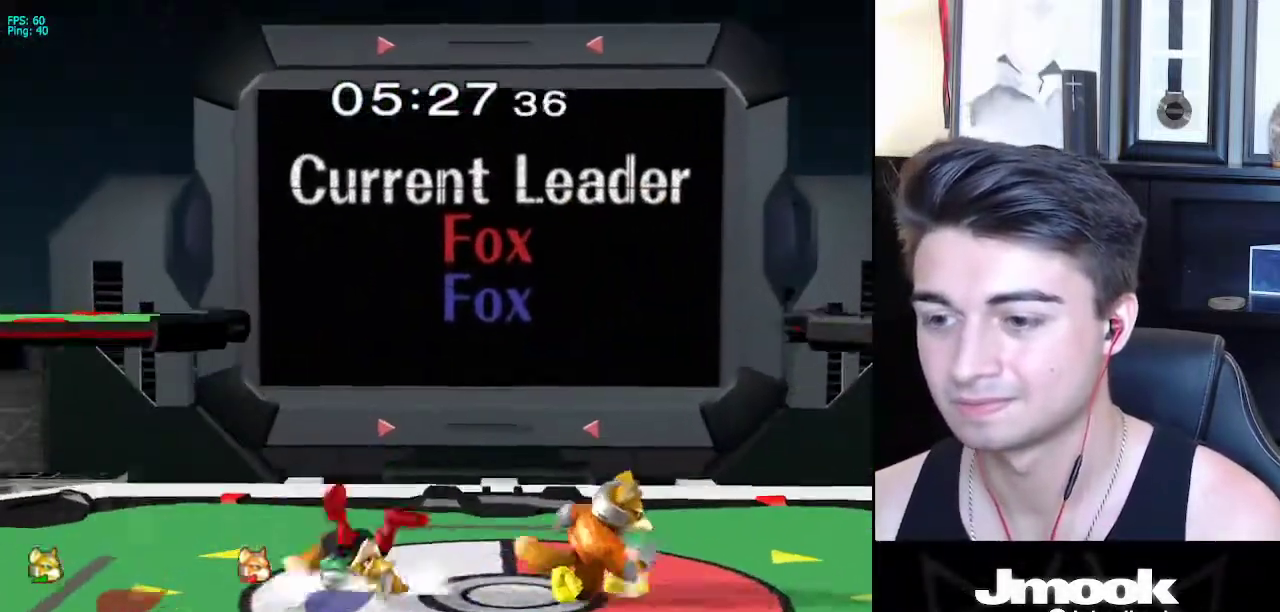
{"buttons": [], "left_stick": "right", "right_stick": "center", "events": [[50, "L1", "up"], [50, "left_stick", "center"], [183, "left_stick", "right"], [250, "A", "down"], [400, "A", "up"]]}
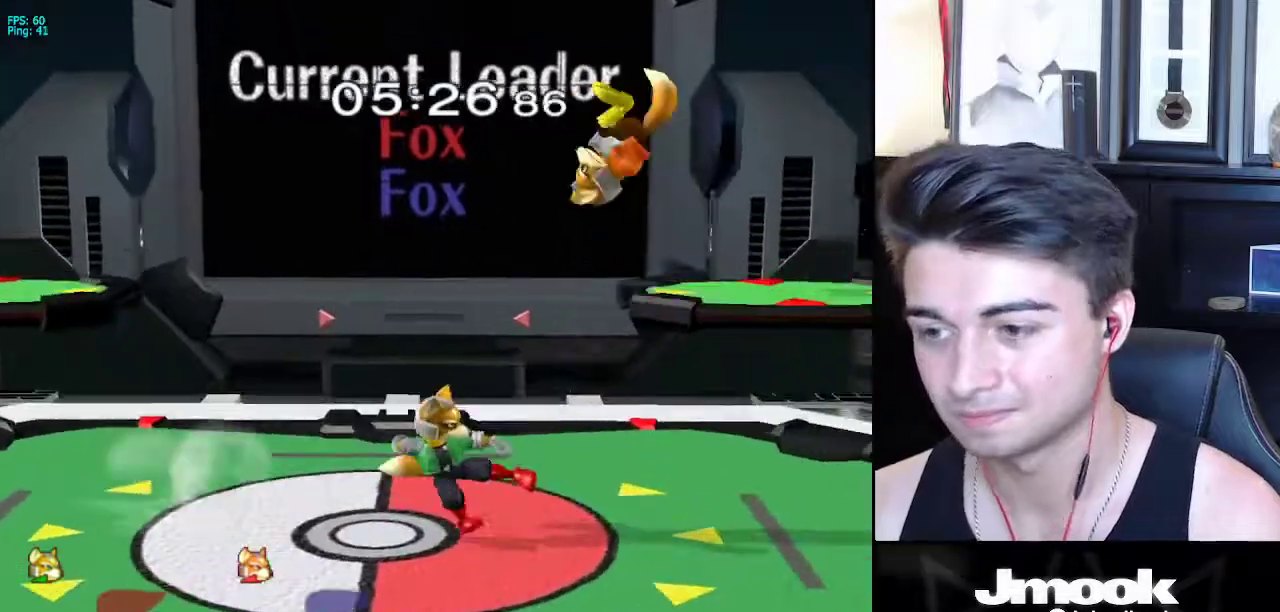
{"buttons": ["L1"], "left_stick": "down-right", "right_stick": "center", "events": [[67, "left_stick", "center"], [133, "L1", "down"], [133, "left_stick", "down"], [483, "left_stick", "down-right"]]}
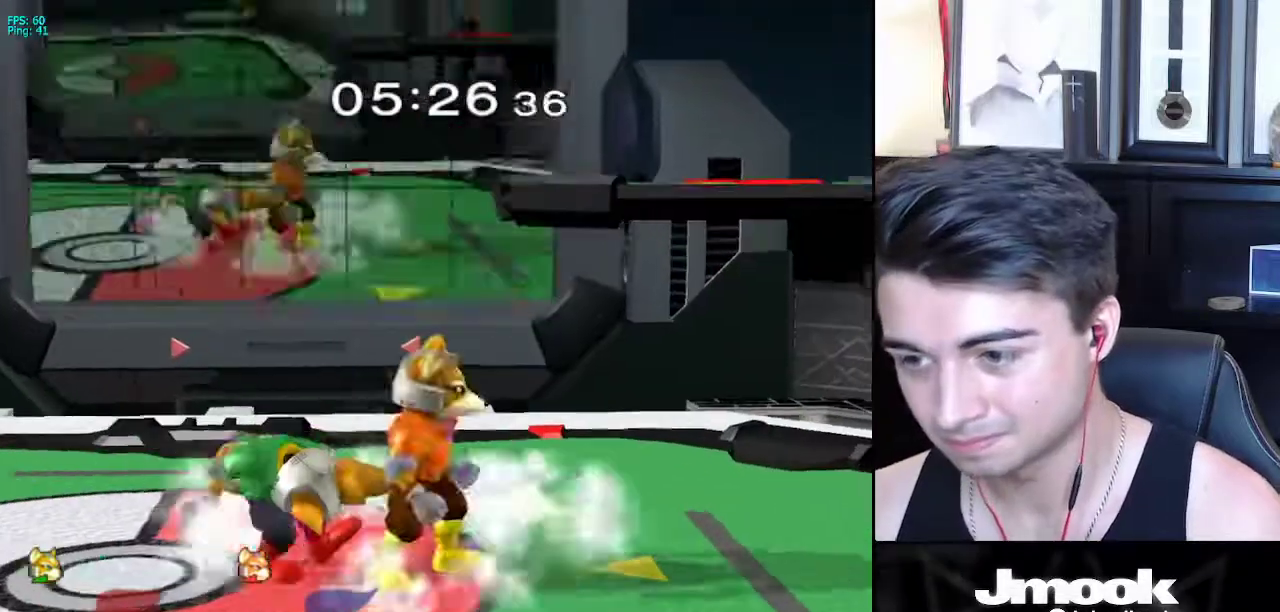
{"buttons": ["A", "L1"], "left_stick": "right", "right_stick": "center", "events": [[17, "left_stick", "right"], [133, "left_stick", "up-right"], [433, "left_stick", "right"], [467, "A", "down"]]}
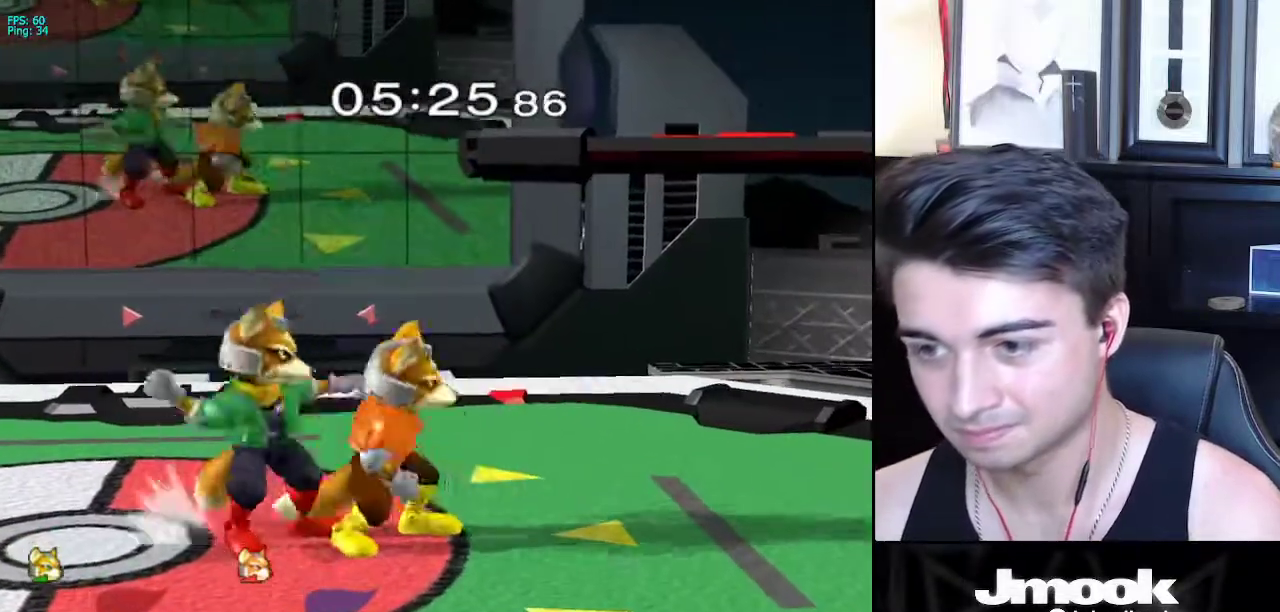
{"buttons": [], "left_stick": "center", "right_stick": "center", "events": [[100, "A", "up"], [150, "left_stick", "up"], [233, "left_stick", "center"], [300, "L1", "up"]]}
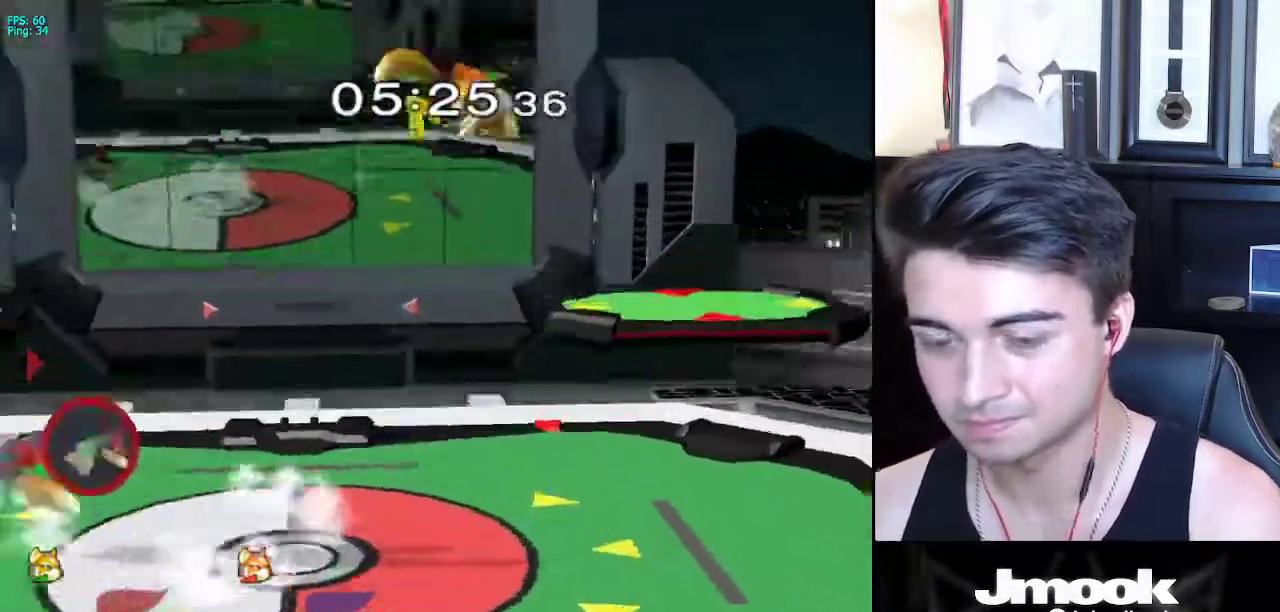
{"buttons": [], "left_stick": "left", "right_stick": "center", "events": [[17, "left_stick", "left"]]}
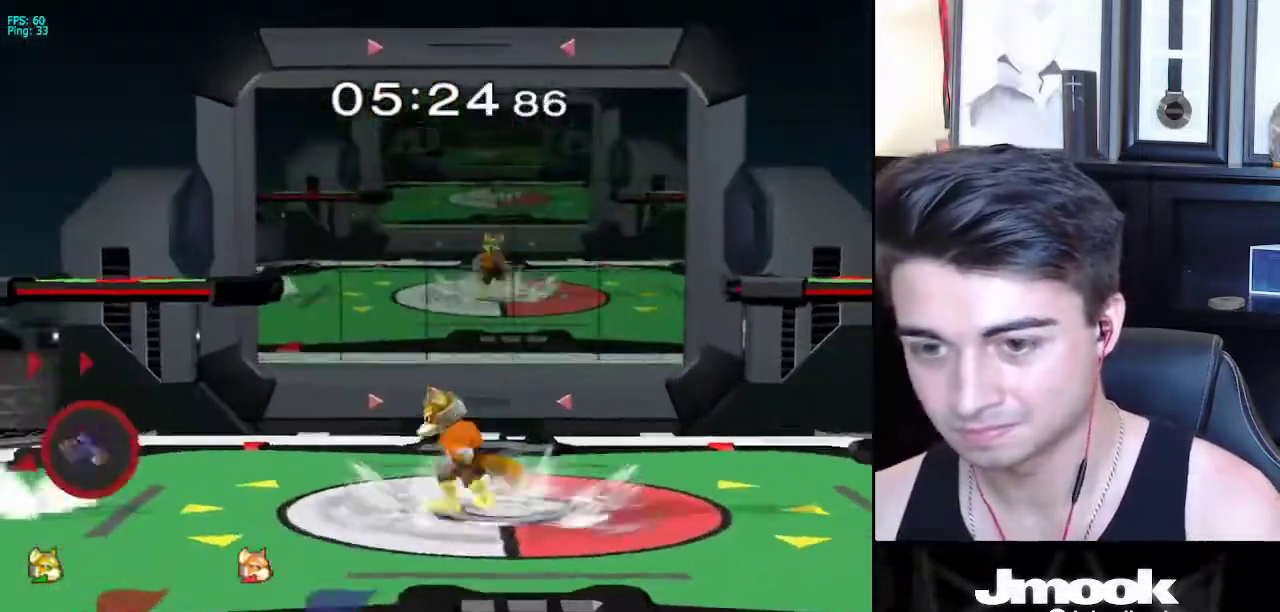
{"buttons": [], "left_stick": "down", "right_stick": "center", "events": [[67, "left_stick", "down"], [350, "A", "down"], [417, "A", "up"]]}
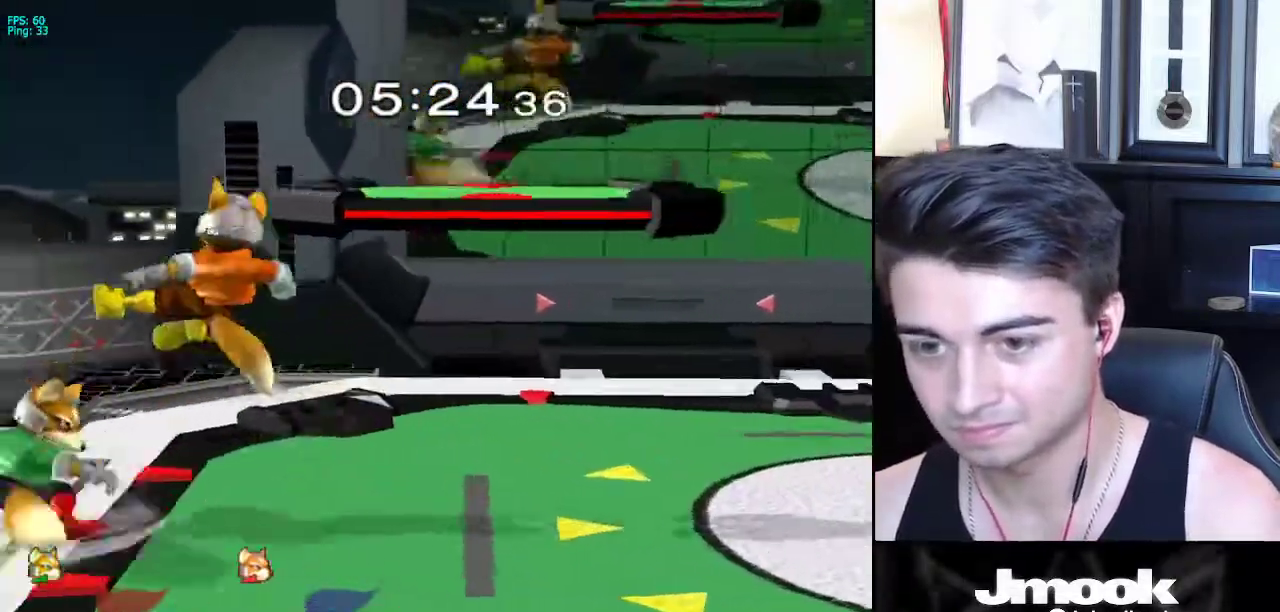
{"buttons": ["L1"], "left_stick": "right", "right_stick": "center", "events": [[133, "L1", "down"], [250, "left_stick", "right"]]}
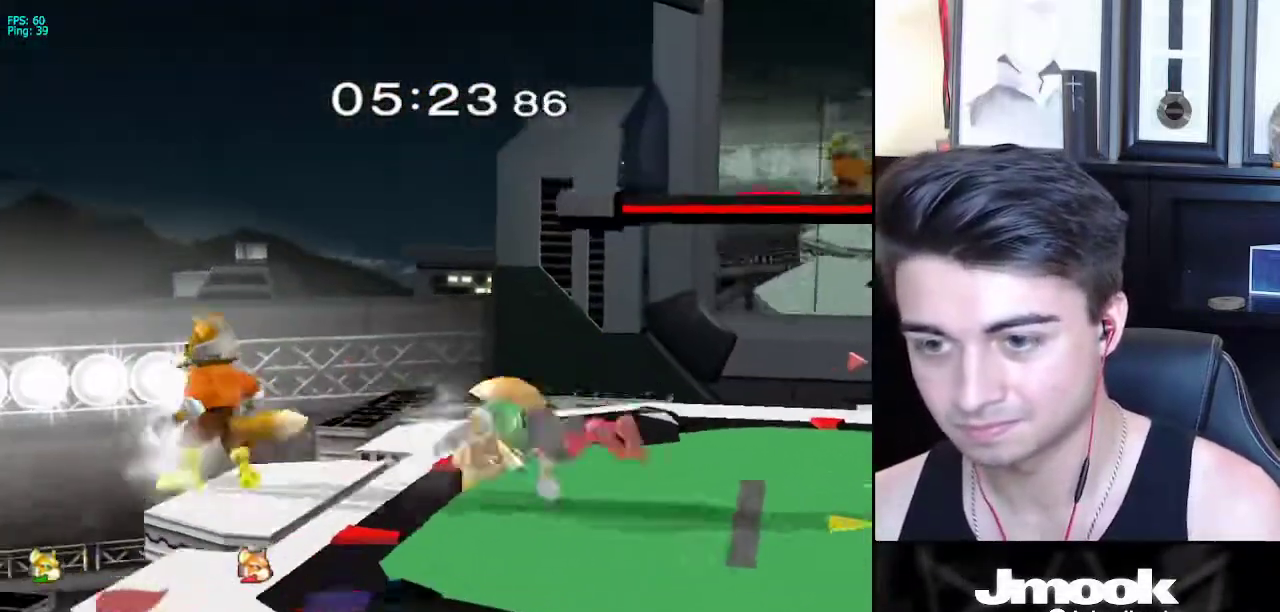
{"buttons": ["X"], "left_stick": "right", "right_stick": "center", "events": [[100, "L1", "up"], [100, "left_stick", "center"], [267, "left_stick", "left"], [333, "X", "down"], [433, "left_stick", "right"]]}
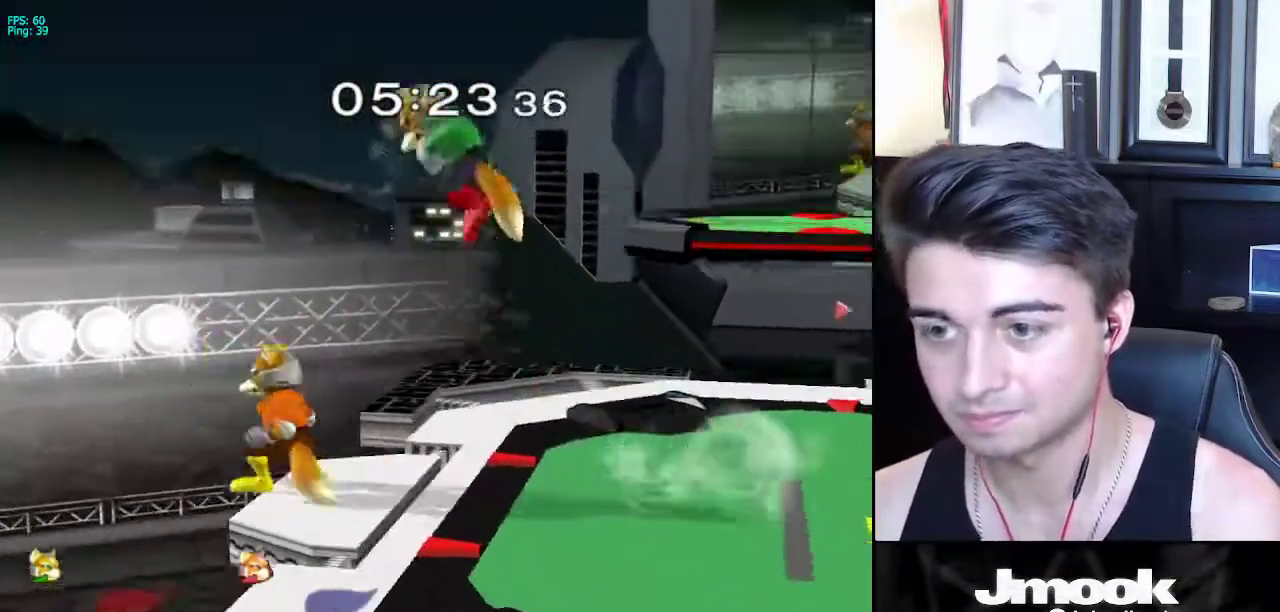
{"buttons": [], "left_stick": "right", "right_stick": "center", "events": [[67, "right_stick", "down-right"], [250, "right_stick", "center"], [267, "X", "up"]]}
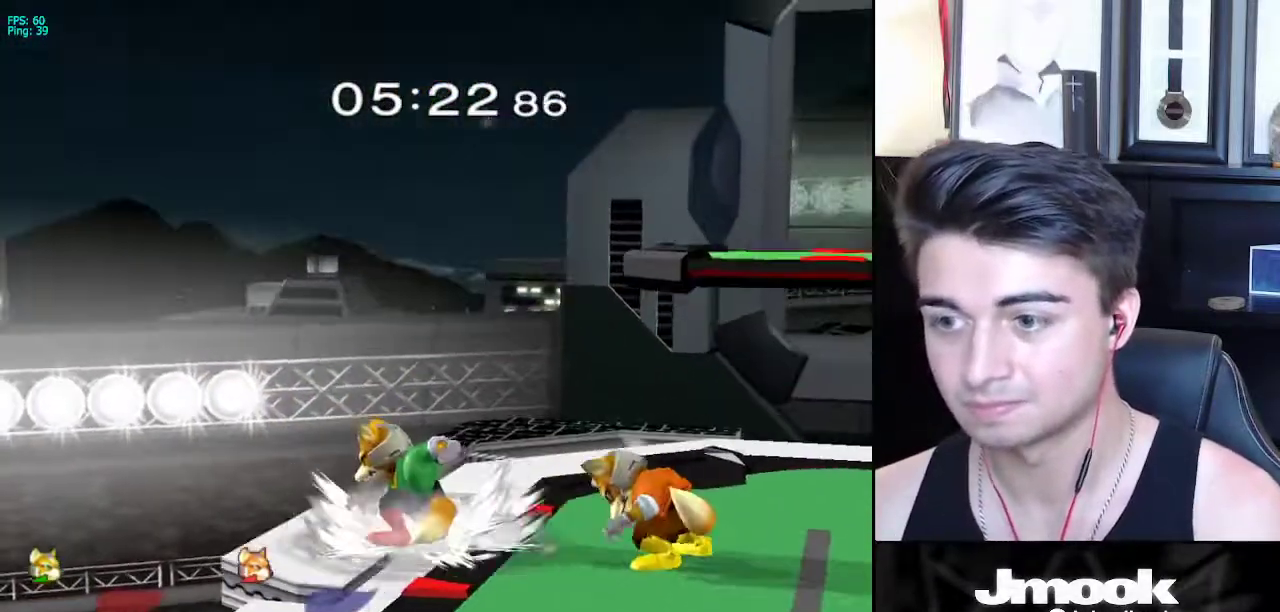
{"buttons": [], "left_stick": "left", "right_stick": "center", "events": [[33, "left_stick", "up"], [50, "A", "down"], [117, "A", "up"], [317, "left_stick", "center"], [433, "left_stick", "left"]]}
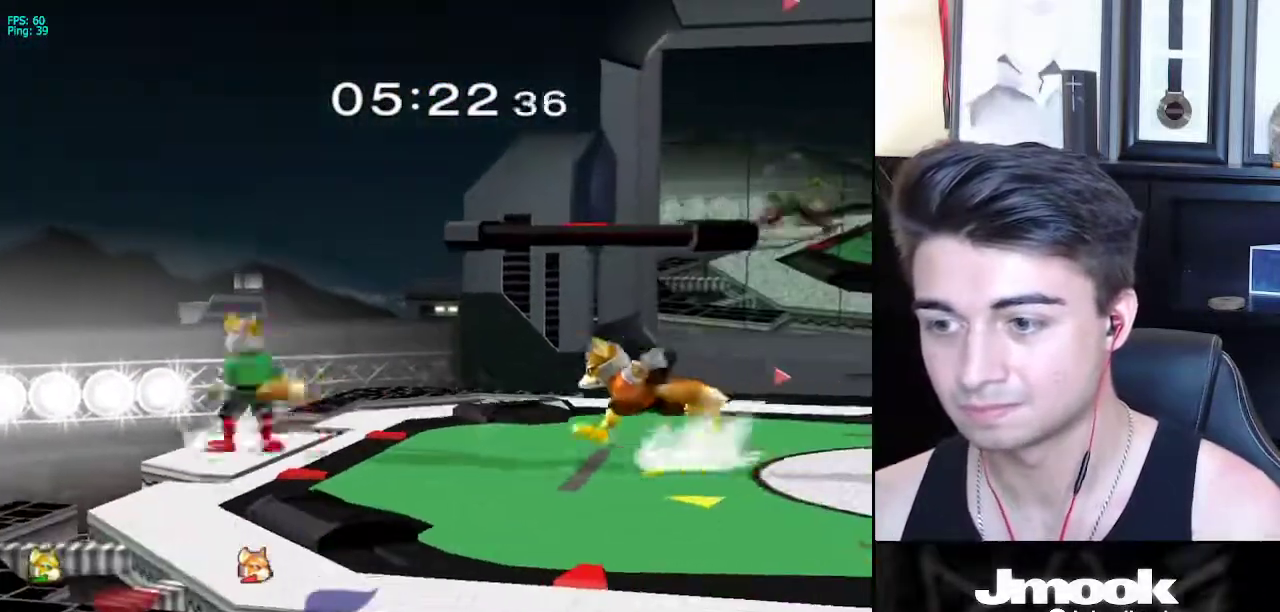
{"buttons": [], "left_stick": "down-right", "right_stick": "center", "events": [[17, "left_stick", "right"], [167, "X", "down"], [250, "X", "up"], [467, "left_stick", "down-right"]]}
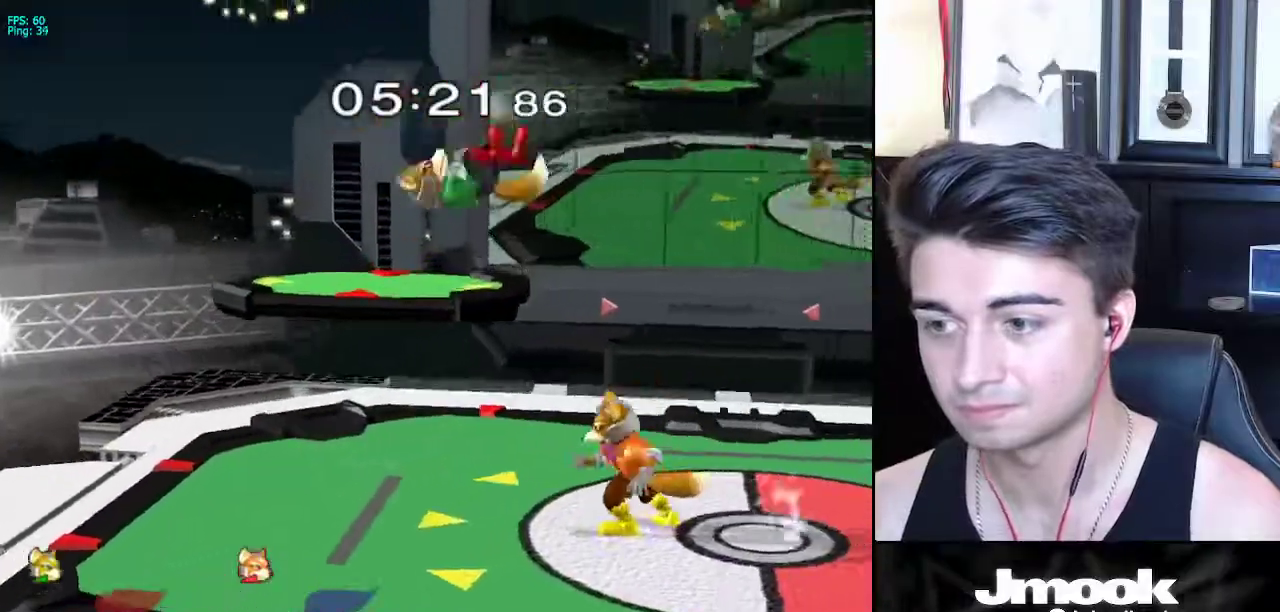
{"buttons": [], "left_stick": "right", "right_stick": "center", "events": [[83, "right_stick", "left"], [117, "left_stick", "right"], [133, "L1", "down"], [183, "right_stick", "center"], [267, "L1", "up"], [300, "left_stick", "center"], [467, "left_stick", "right"]]}
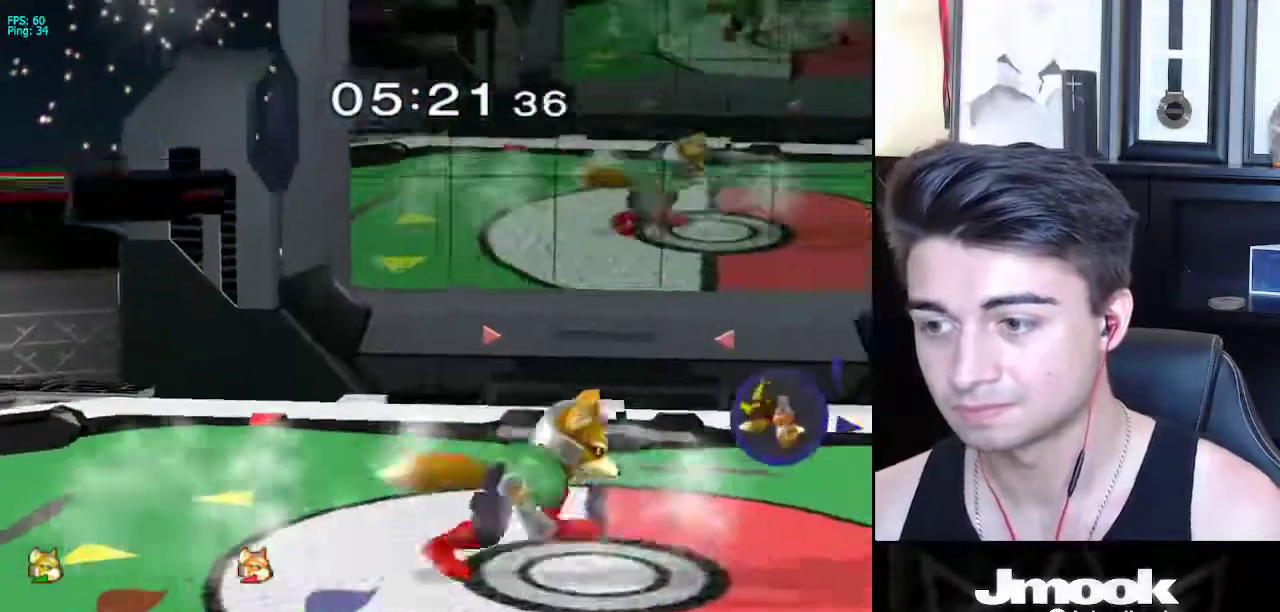
{"buttons": [], "left_stick": "right", "right_stick": "center", "events": [[283, "left_stick", "down"], [483, "left_stick", "right"]]}